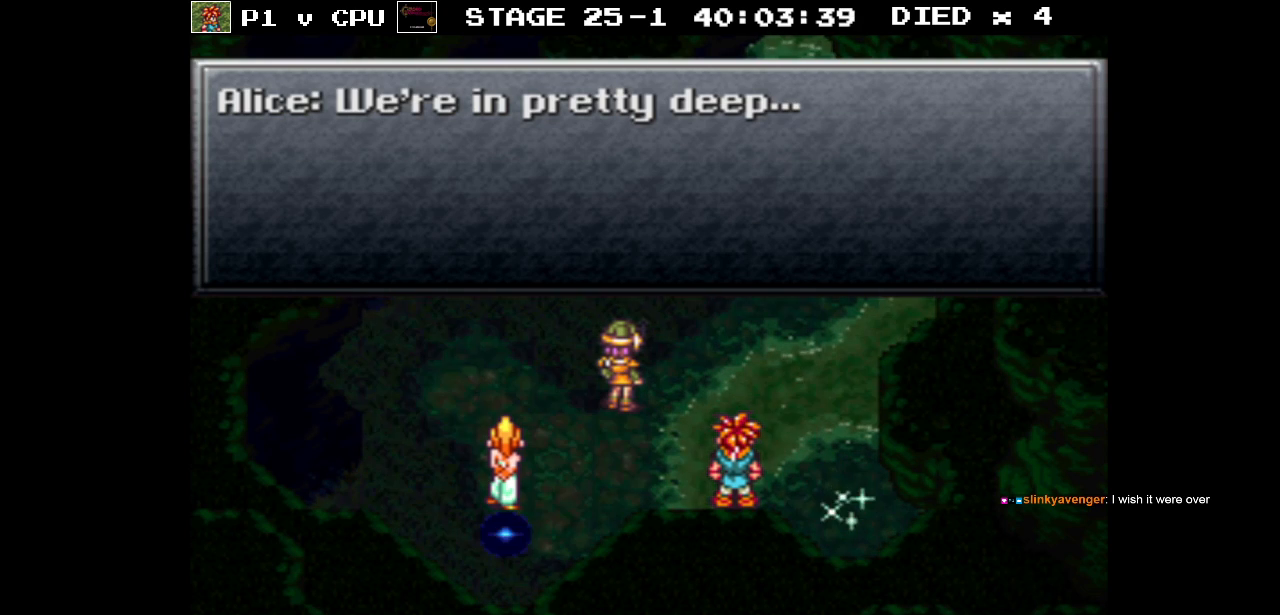
Gameplay with a controller (Nintendo layout); each line is a JSON object with the inputs held at the frame after it. "events" lists button and stick changes between this image and that frame as [ms after this image, input, new state], when the widget could be followed in between. Not read: L3 R3.
{"buttons": [], "events": [[383, "A", "down"], [467, "A", "up"]]}
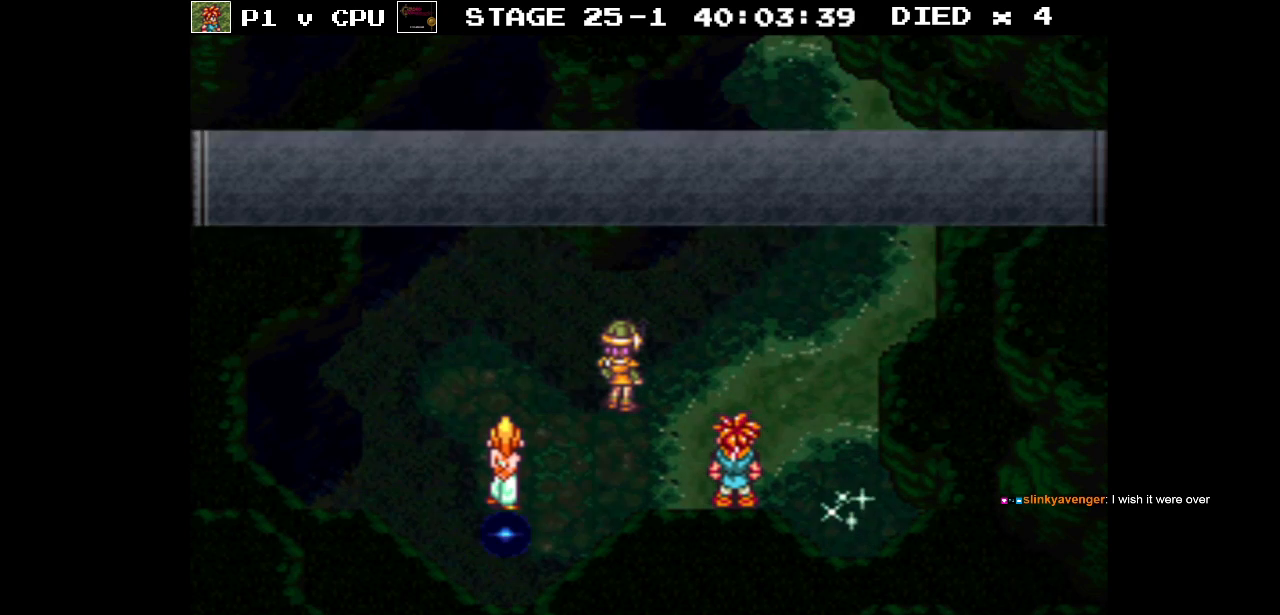
{"buttons": [], "events": []}
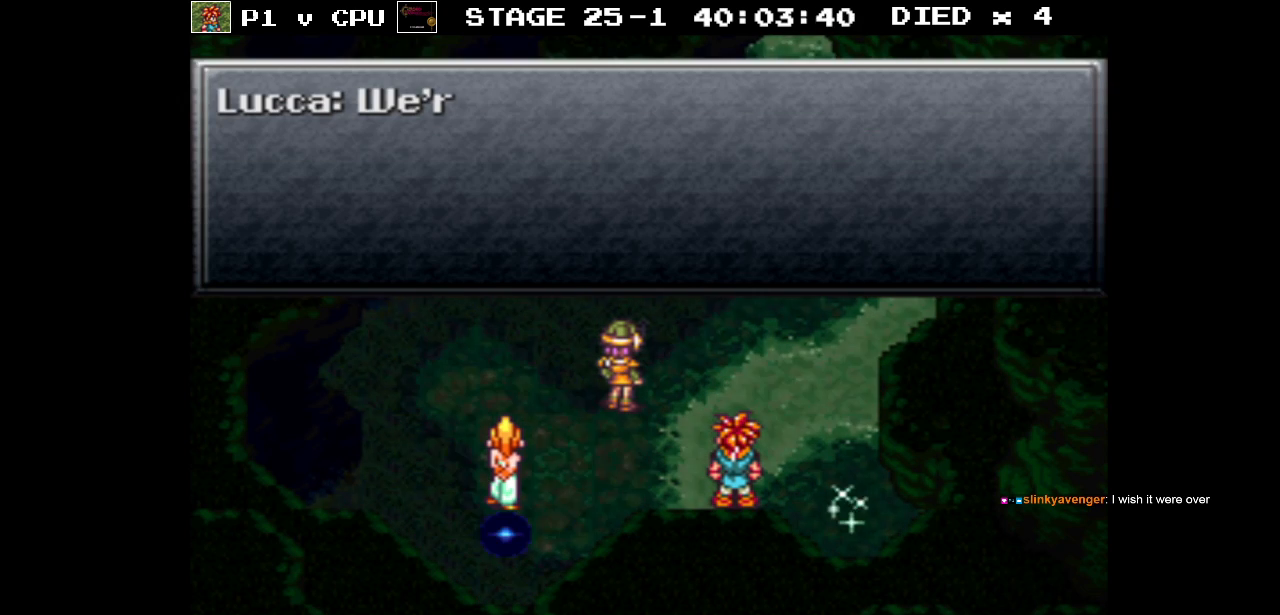
{"buttons": [], "events": []}
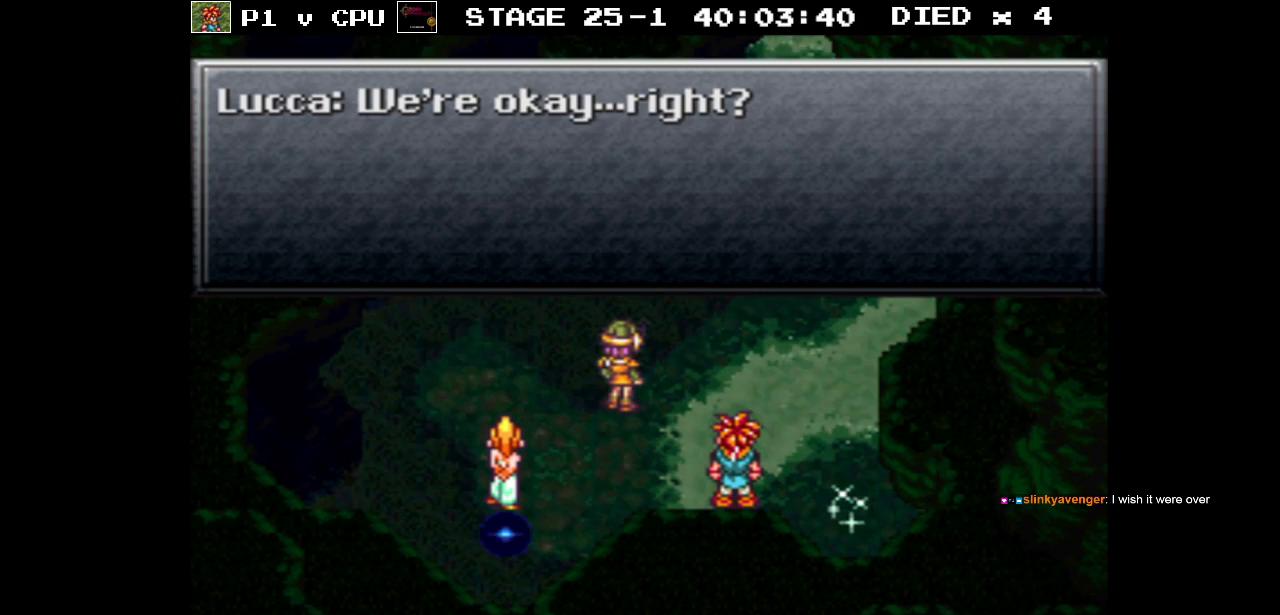
{"buttons": [], "events": []}
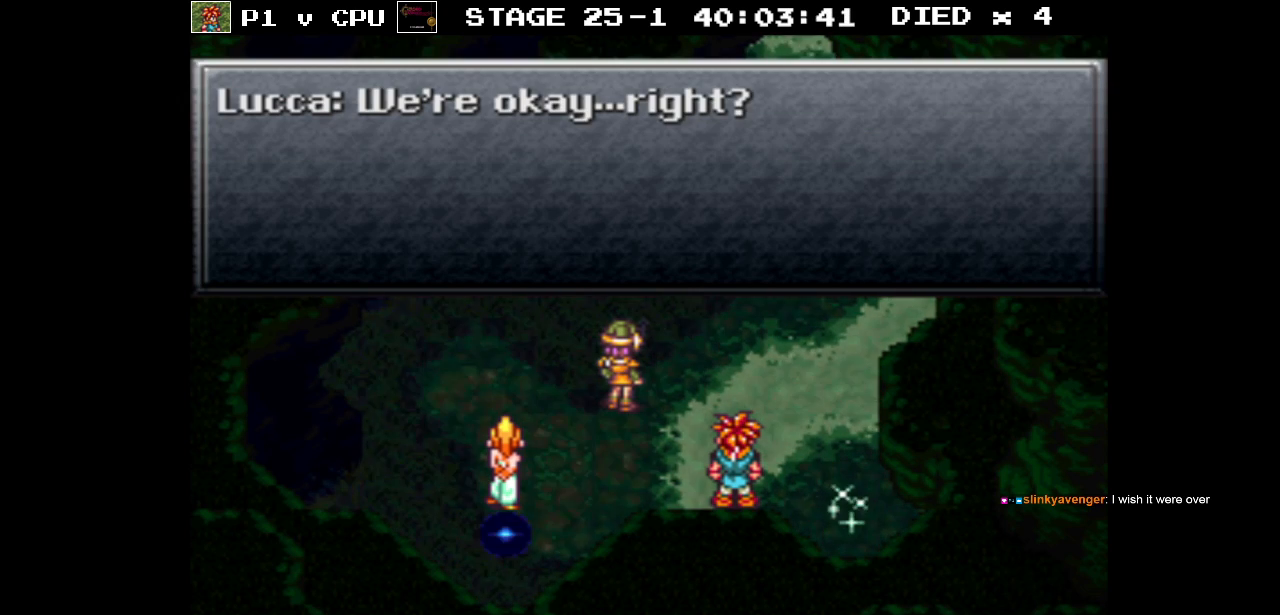
{"buttons": [], "events": []}
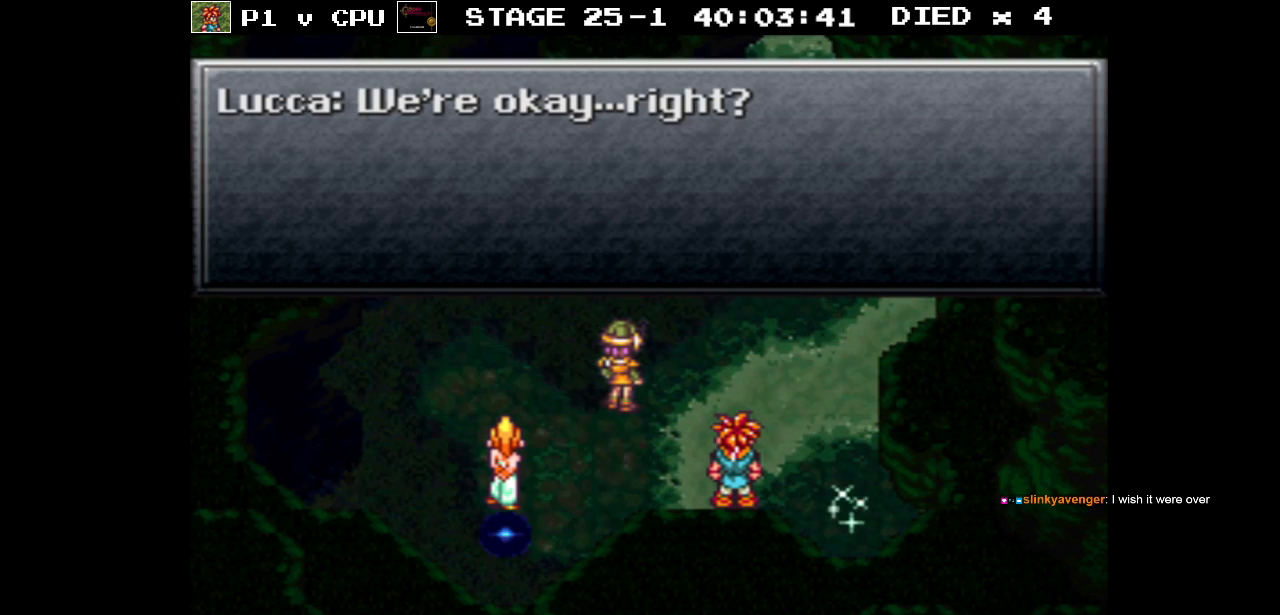
{"buttons": [], "events": []}
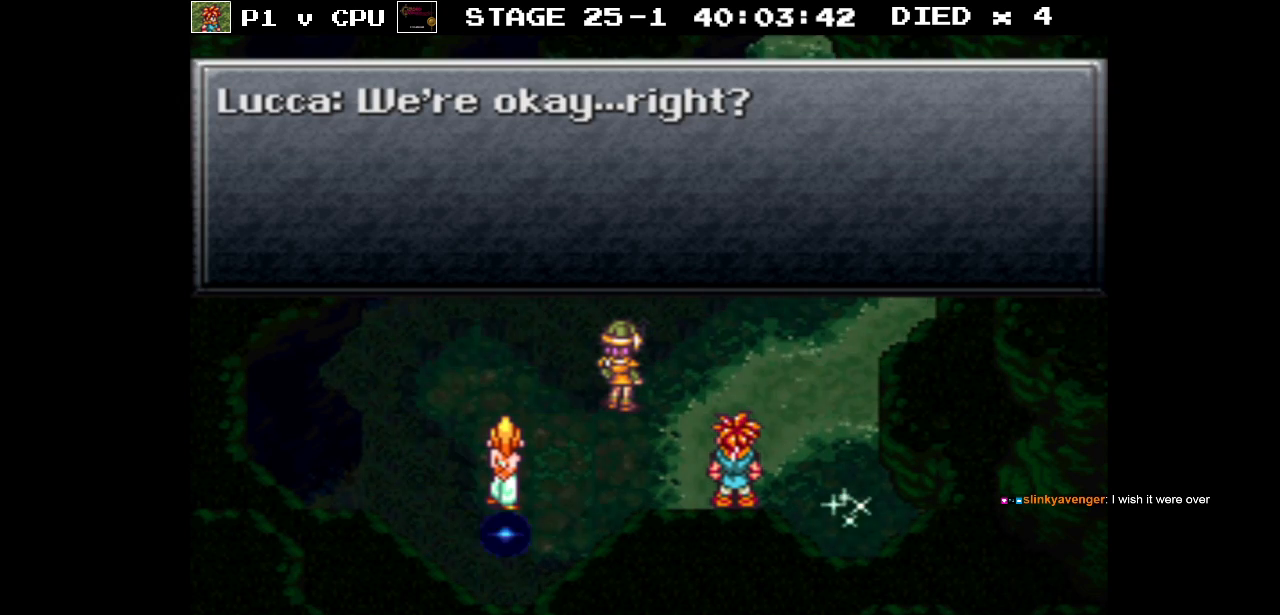
{"buttons": [], "events": [[350, "A", "down"], [433, "A", "up"]]}
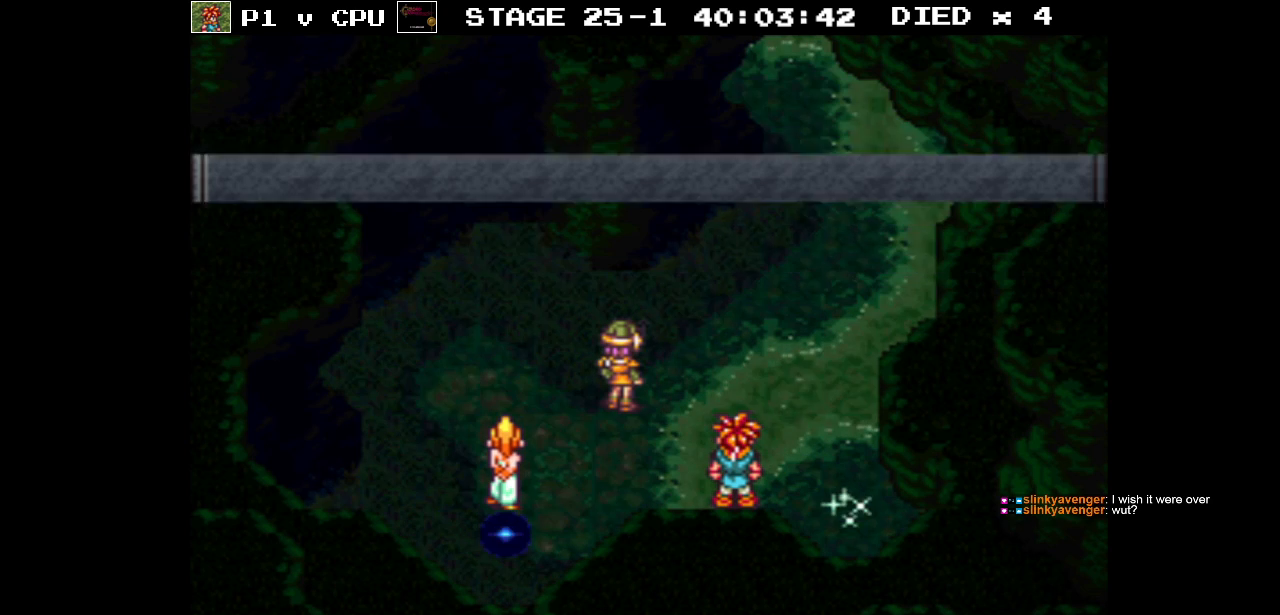
{"buttons": [], "events": []}
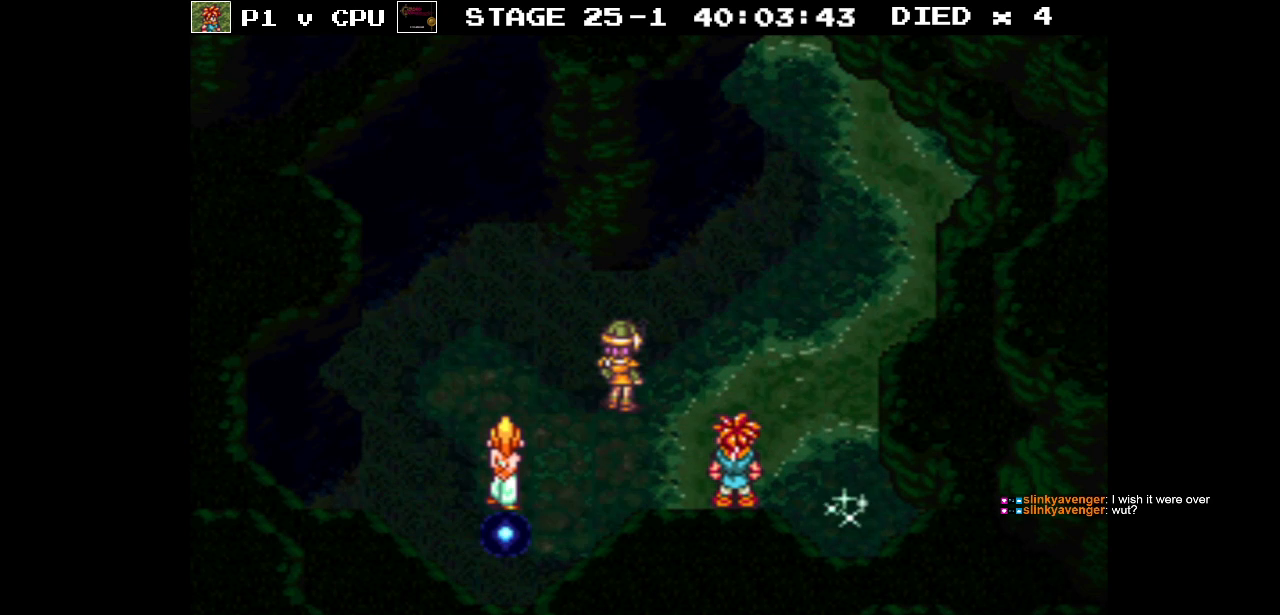
{"buttons": [], "events": []}
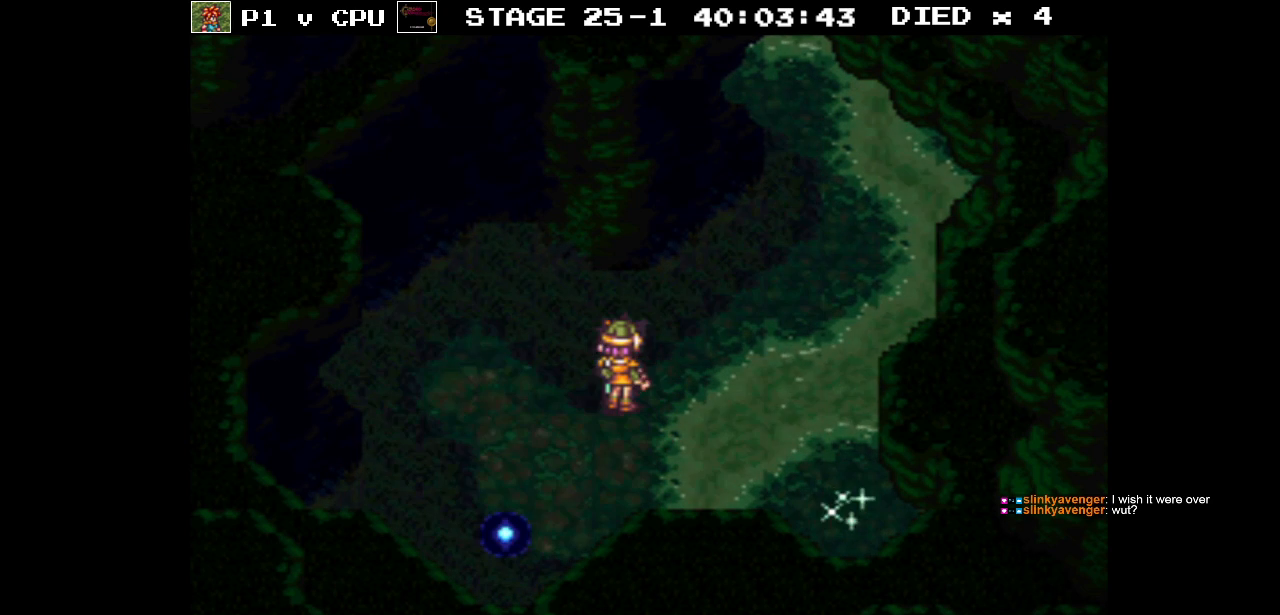
{"buttons": [], "events": []}
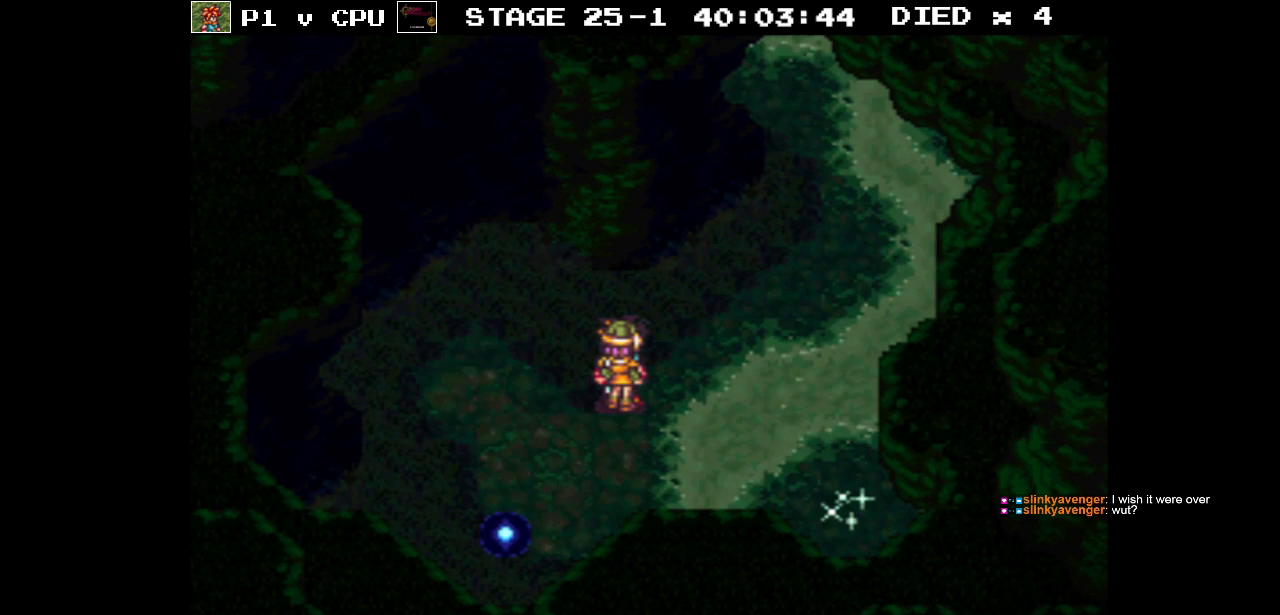
{"buttons": [], "events": []}
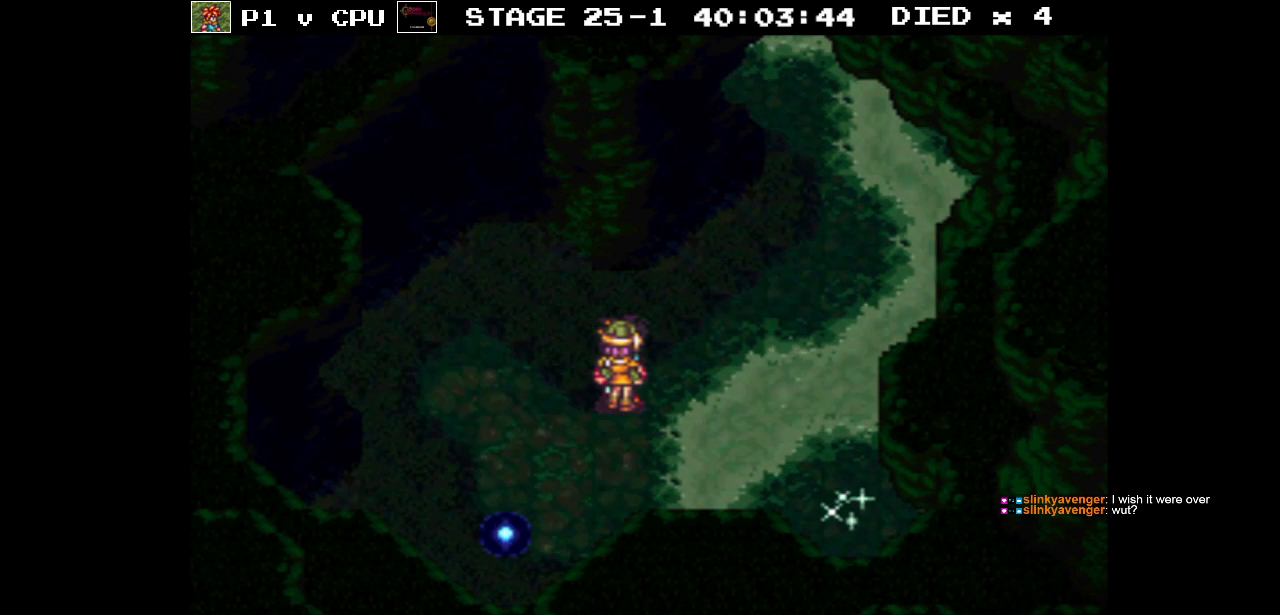
{"buttons": [], "events": []}
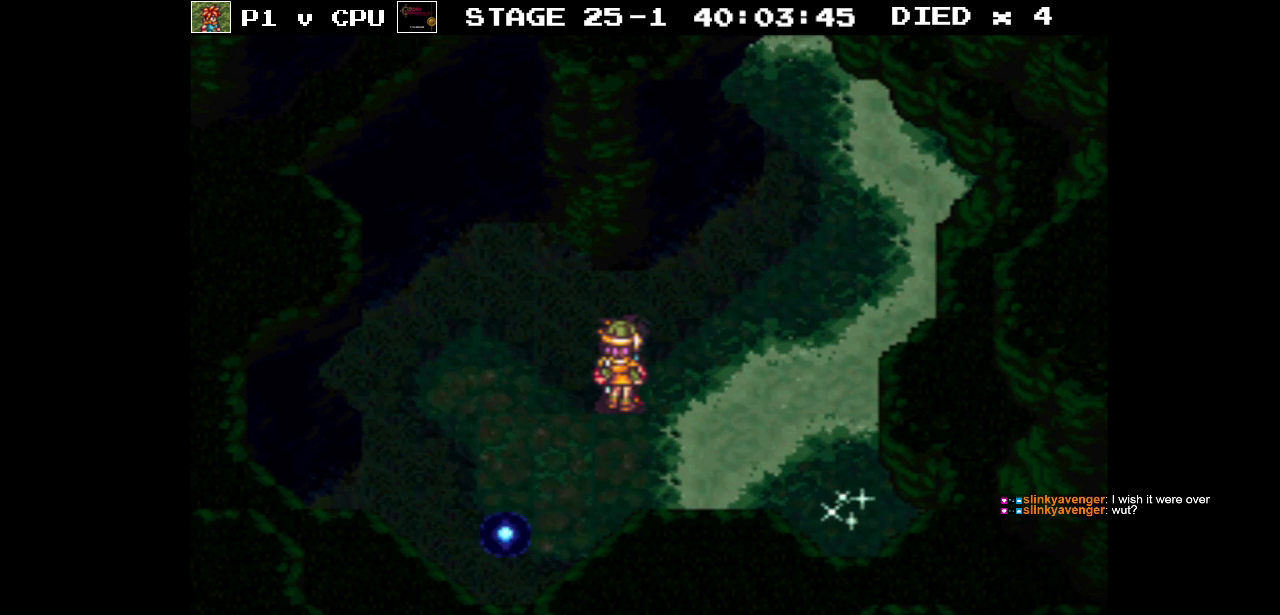
{"buttons": ["DPAD_DOWN", "DPAD_RIGHT"], "events": [[283, "DPAD_DOWN", "down"], [283, "DPAD_RIGHT", "down"]]}
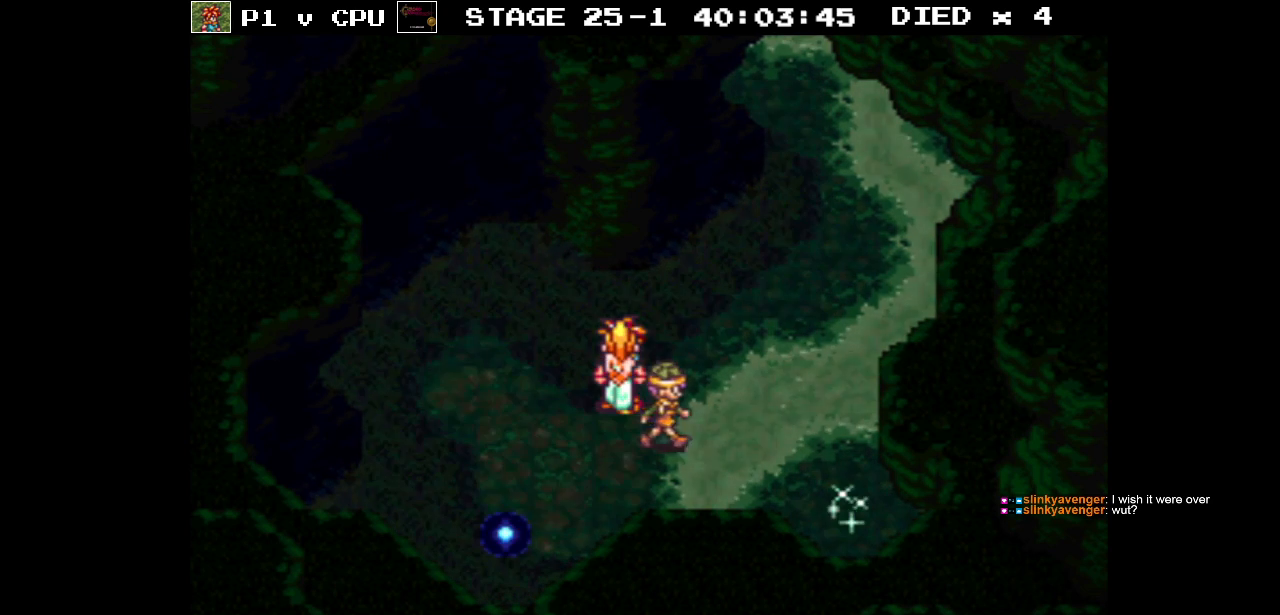
{"buttons": ["DPAD_RIGHT"], "events": [[467, "DPAD_DOWN", "up"]]}
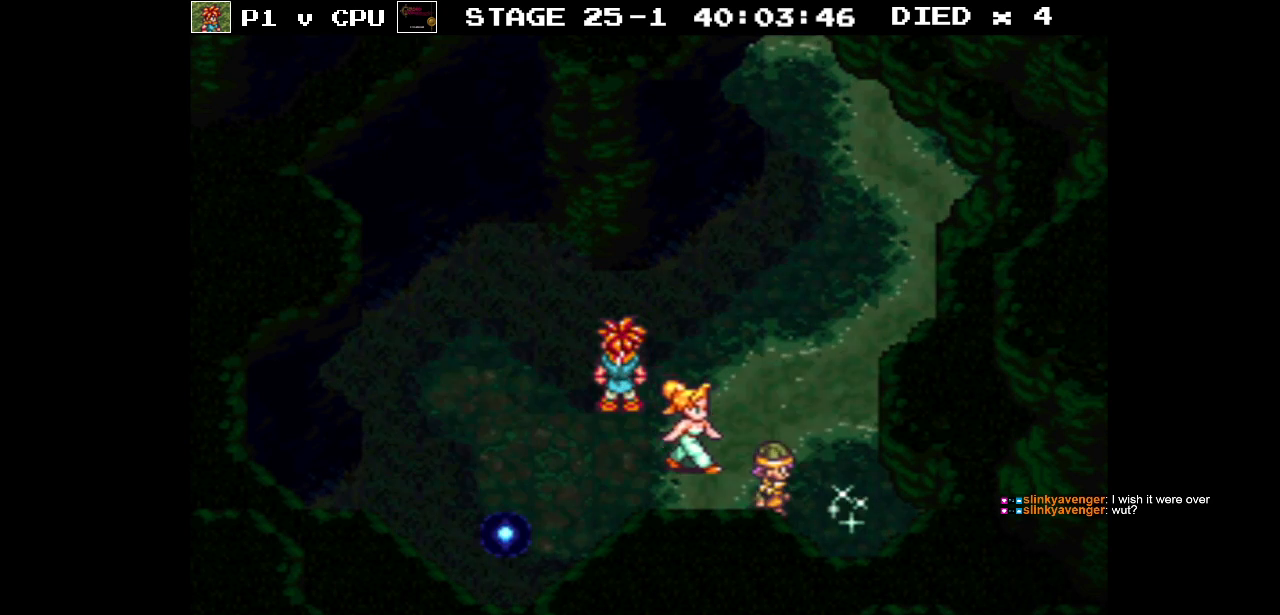
{"buttons": [], "events": [[350, "DPAD_RIGHT", "up"]]}
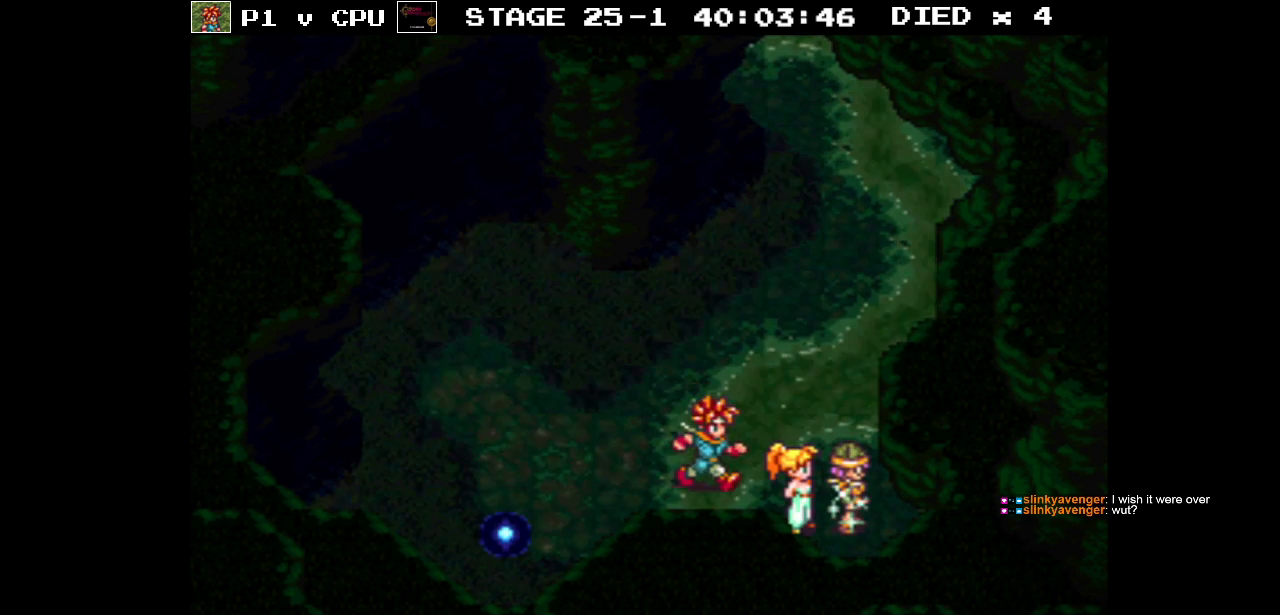
{"buttons": [], "events": [[233, "A", "down"], [383, "A", "up"]]}
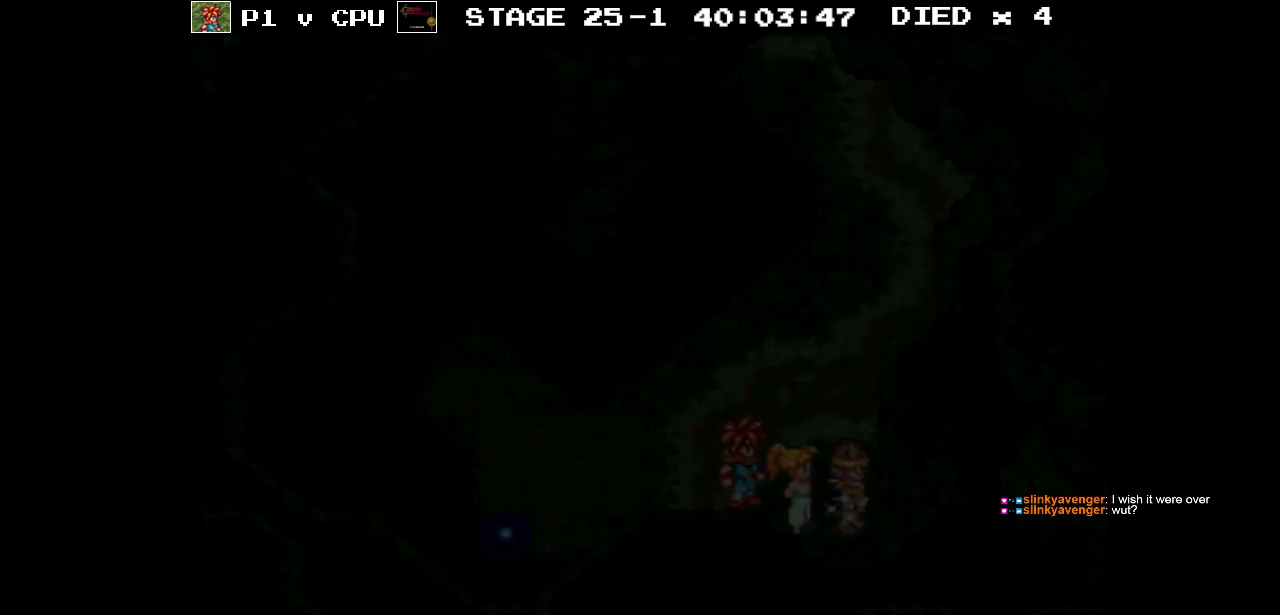
{"buttons": [], "events": []}
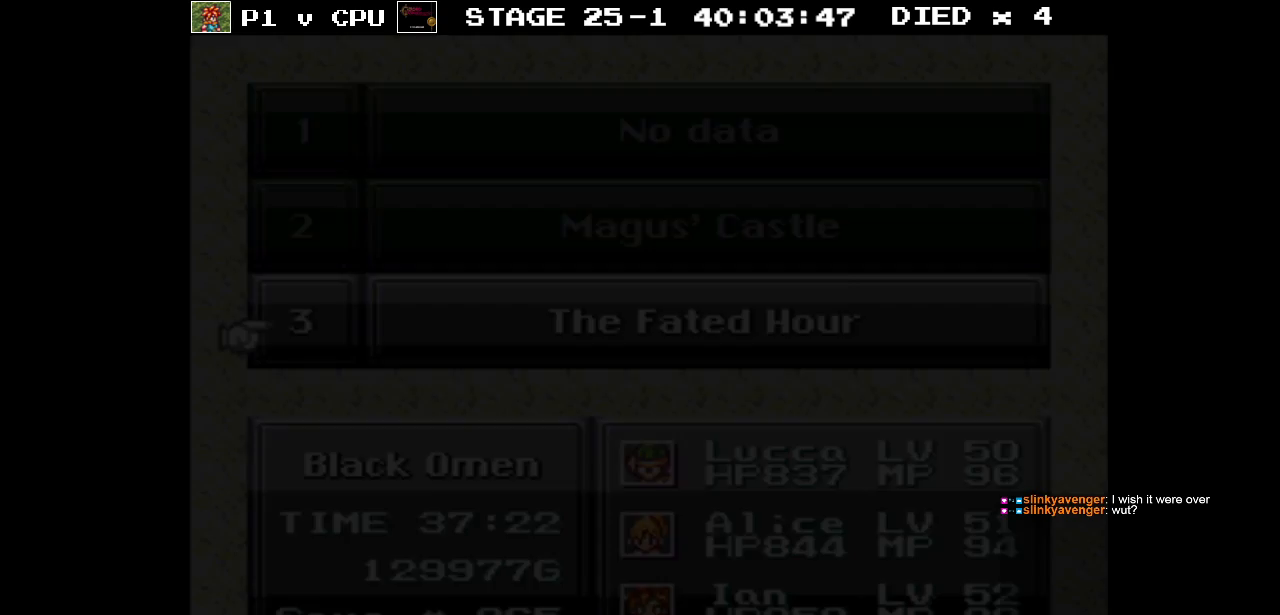
{"buttons": [], "events": []}
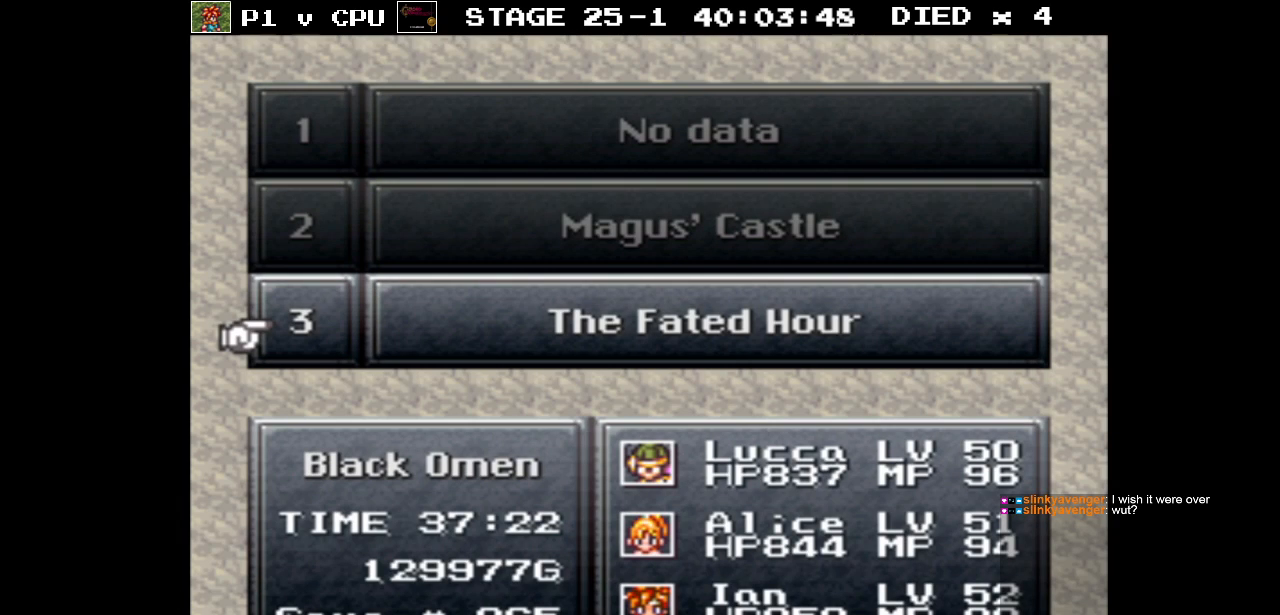
{"buttons": [], "events": []}
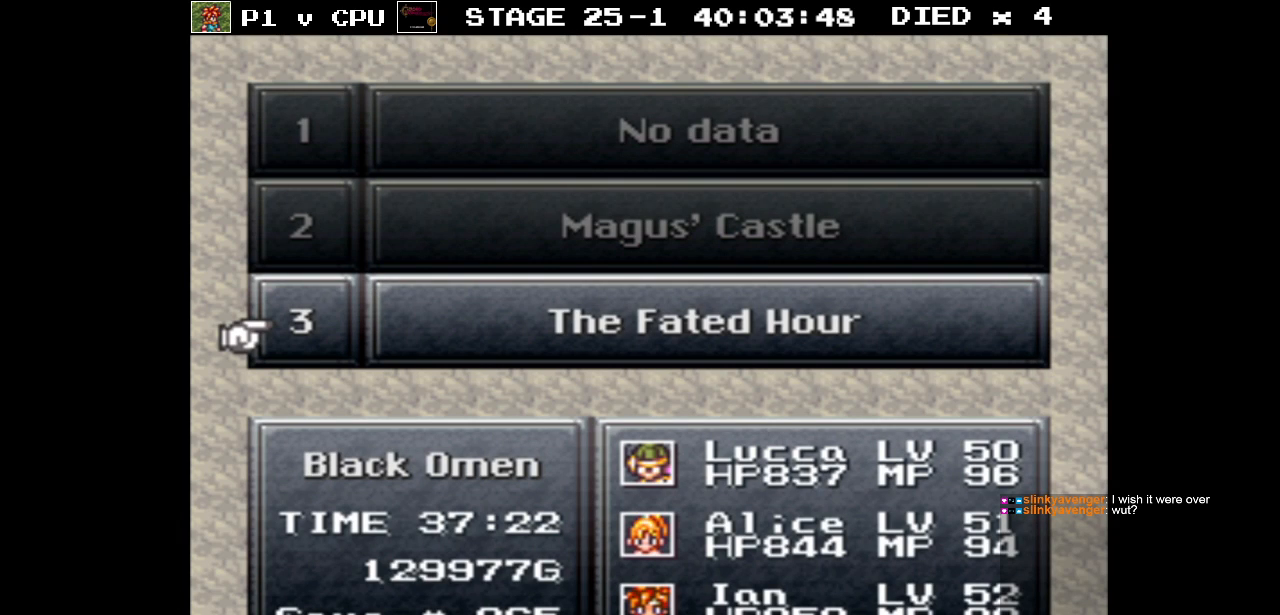
{"buttons": [], "events": []}
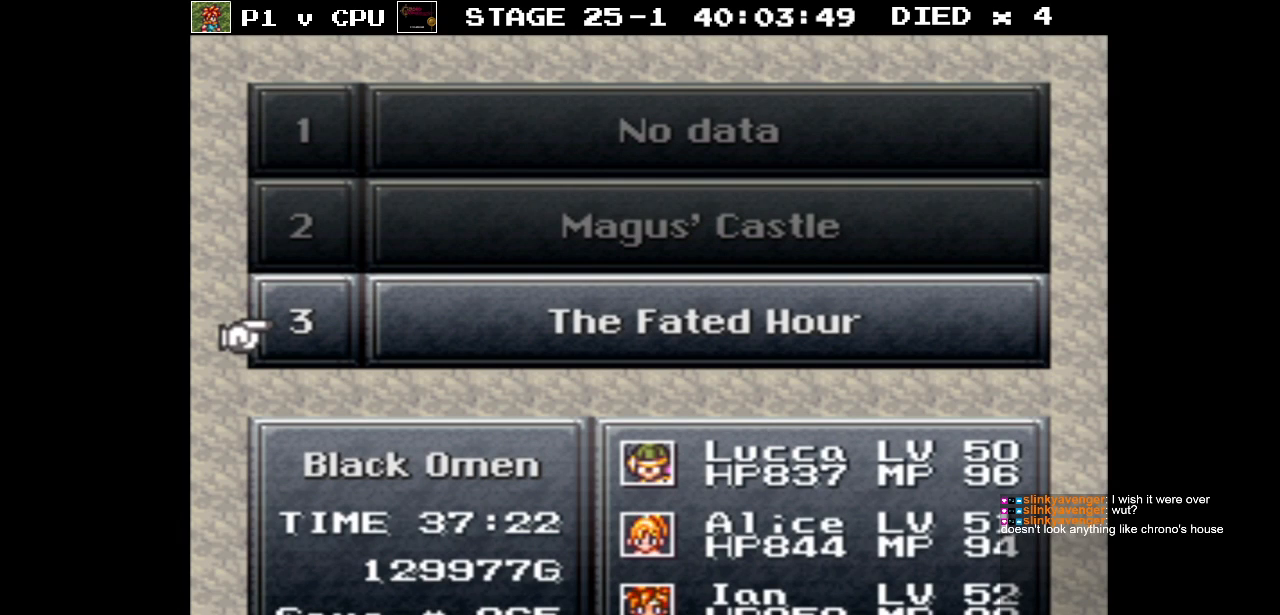
{"buttons": [], "events": [[67, "B", "down"], [167, "B", "up"]]}
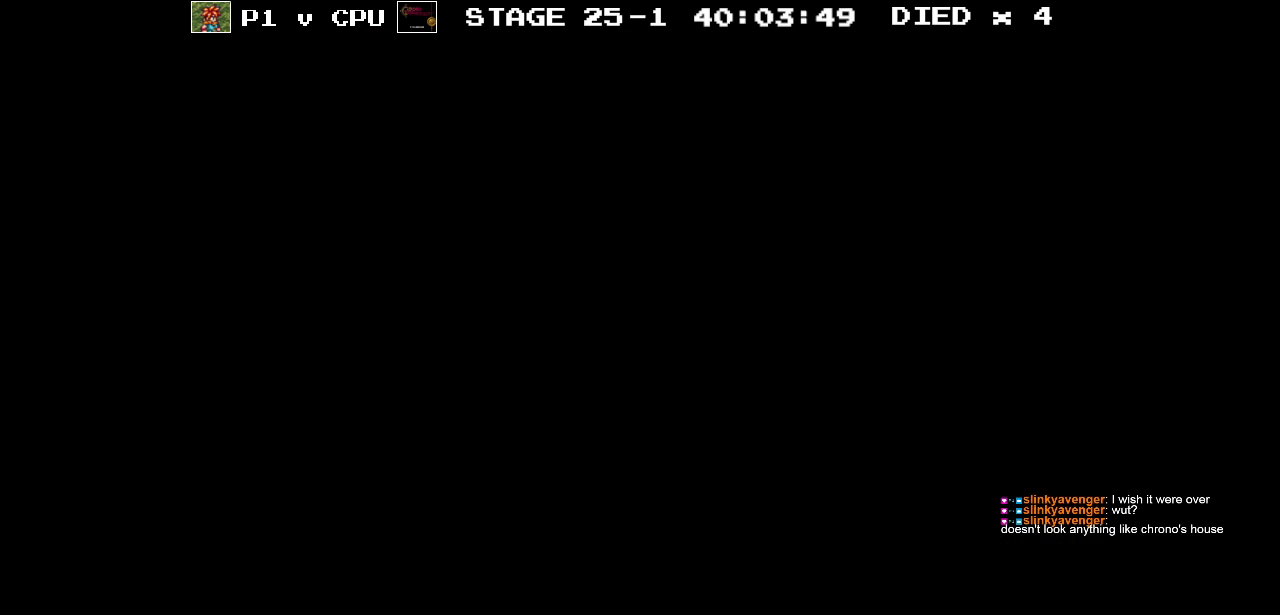
{"buttons": [], "events": []}
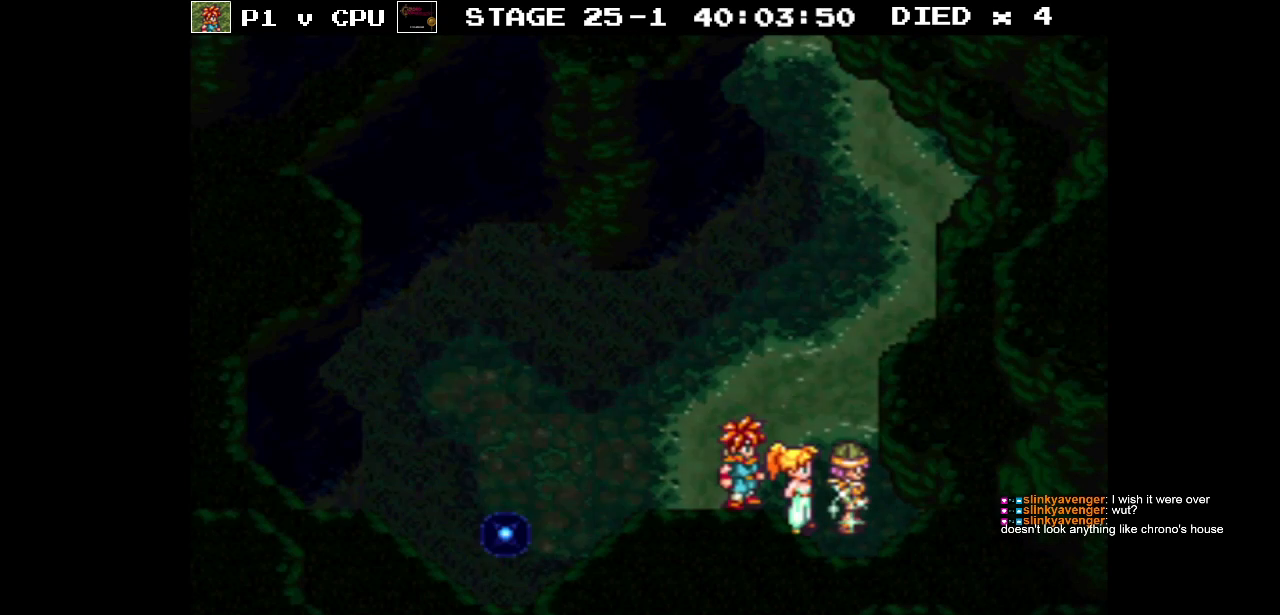
{"buttons": [], "events": [[33, "X", "down"], [233, "X", "up"]]}